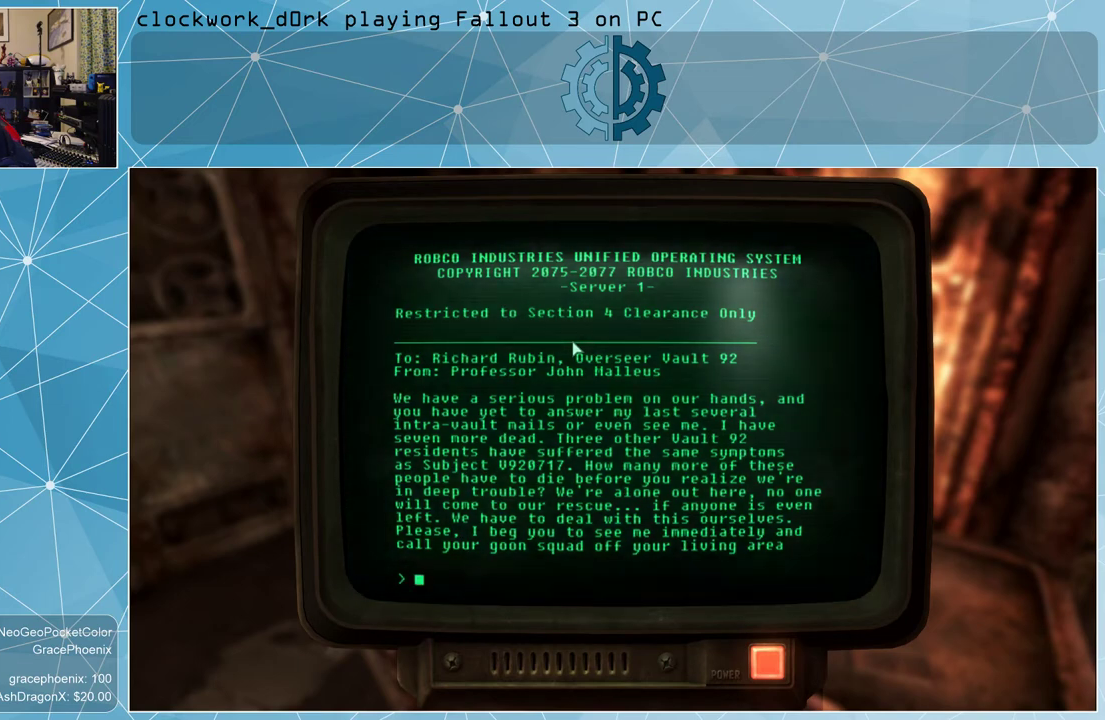
Gameplay with keyboard and mouse; each line is a JSON object with the keys and mouse buttons held at the frame after it. "events" lists presses ("down") and releases ("up") of "1", "2", "3", "4", "5", "a", "alt", "c", "ctrl", "d", "e", "f", "q", "r", "s", "shift", "space", "tab", "v", "w", "x", "z", "mouse_left", "mouse_wheel" and "mouse_right" between this image and that frame as [ms after this image, input, new state], when the widget could be followed in between. "mouse_left", "mouse_wheel", "mouse_right" = the "left", "wheel", "right" buttons of the "mouse" list. No other keys are recorded. "wheel" means that the mouse wheel is clicked or scrolled. Not read: mouse_move.
{"keys": [], "mouse": [], "events": [[100, "mouse_left", "down"], [200, "mouse_left", "up"]]}
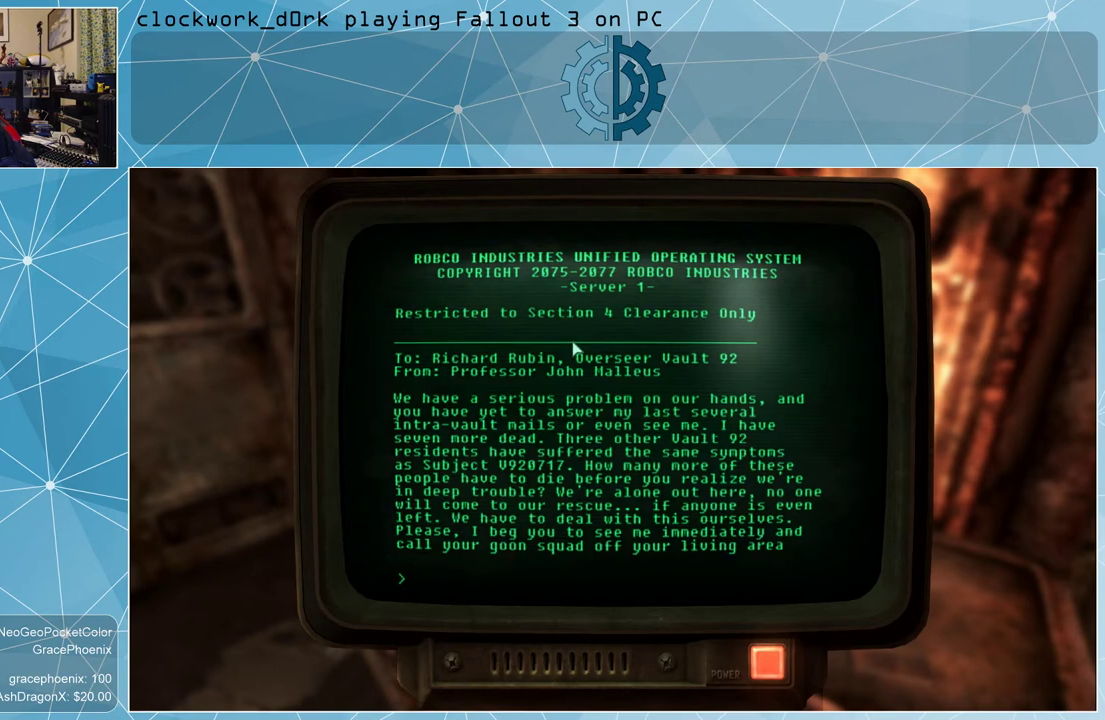
{"keys": [], "mouse": [], "events": [[367, "mouse_left", "down"], [434, "mouse_left", "up"]]}
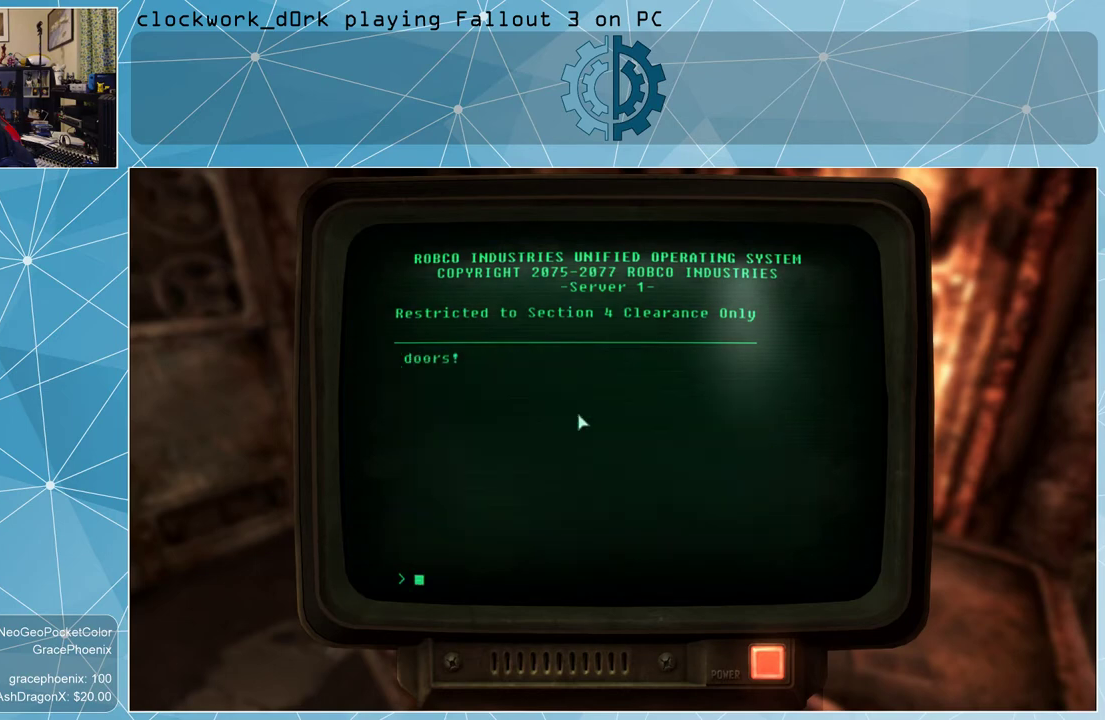
{"keys": [], "mouse": [], "events": []}
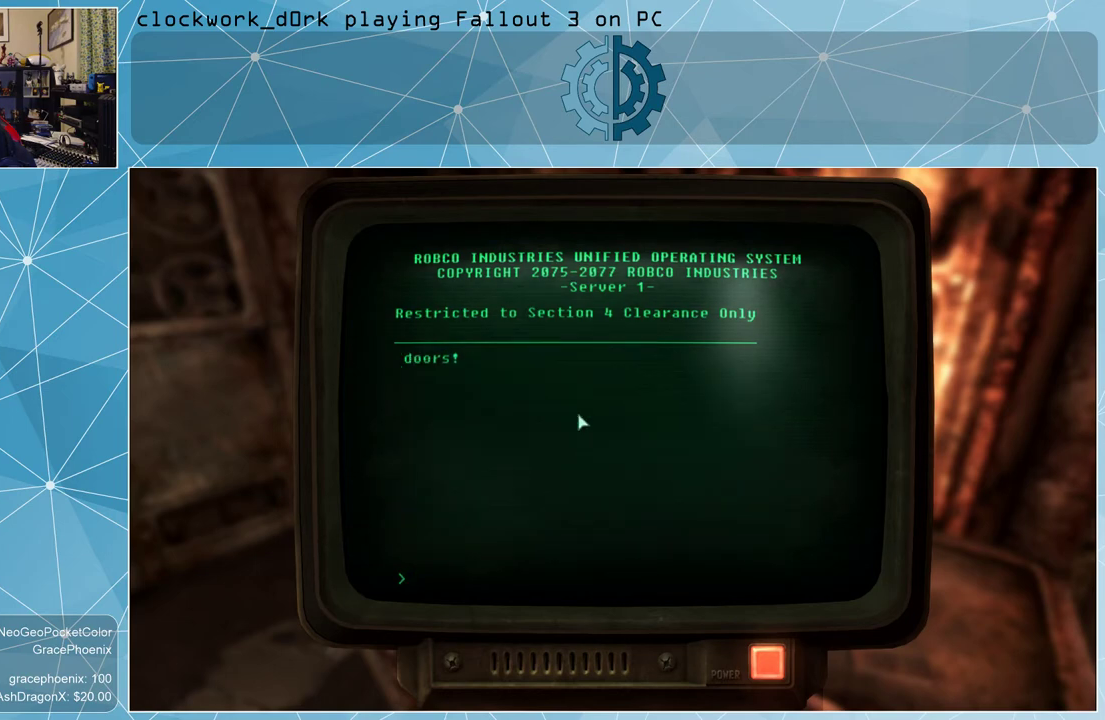
{"keys": [], "mouse": [], "events": [[234, "mouse_left", "down"], [334, "mouse_left", "up"]]}
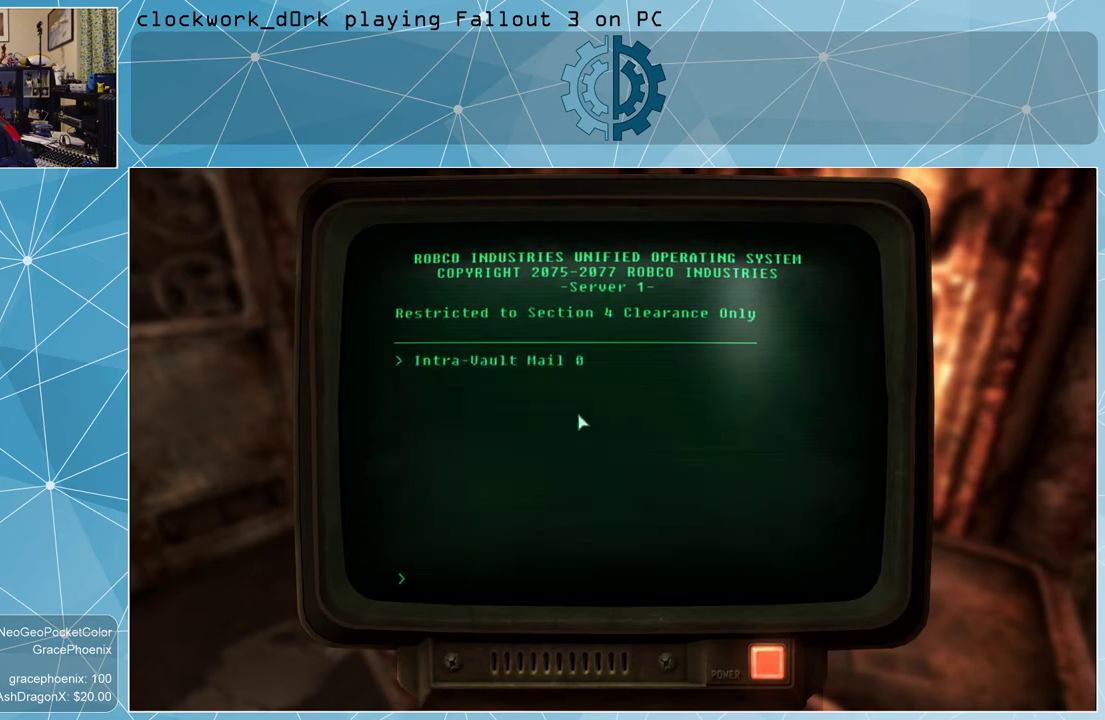
{"keys": [], "mouse": [], "events": []}
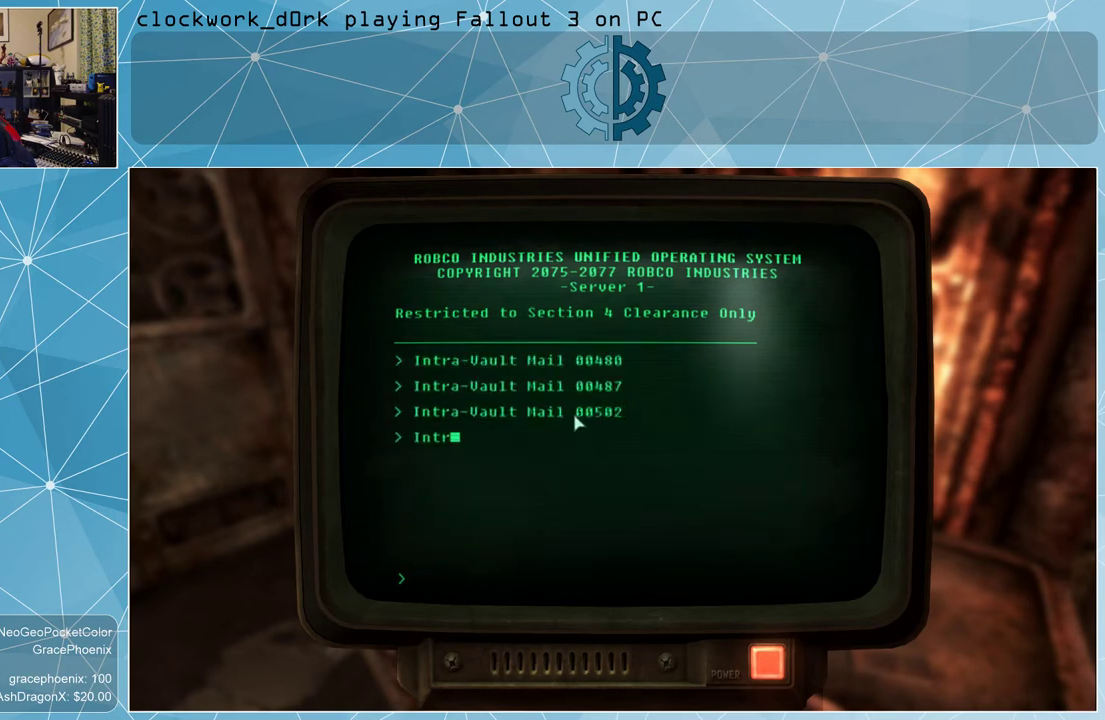
{"keys": [], "mouse": [], "events": []}
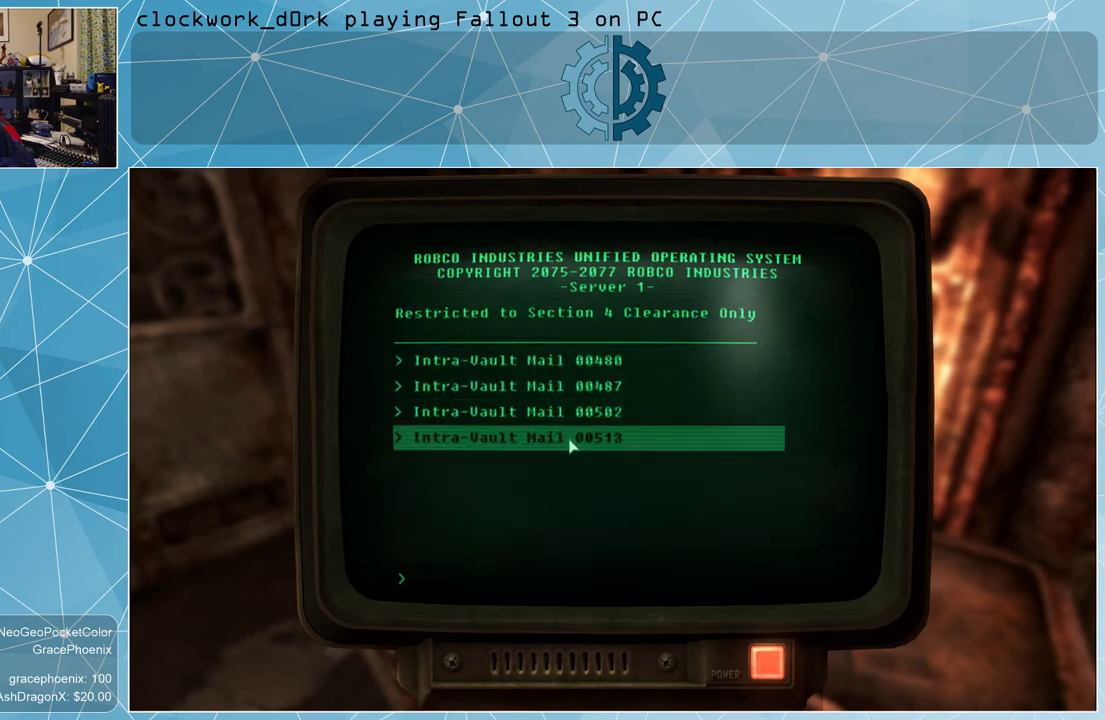
{"keys": [], "mouse": [], "events": [[300, "mouse_left", "down"], [434, "mouse_left", "up"]]}